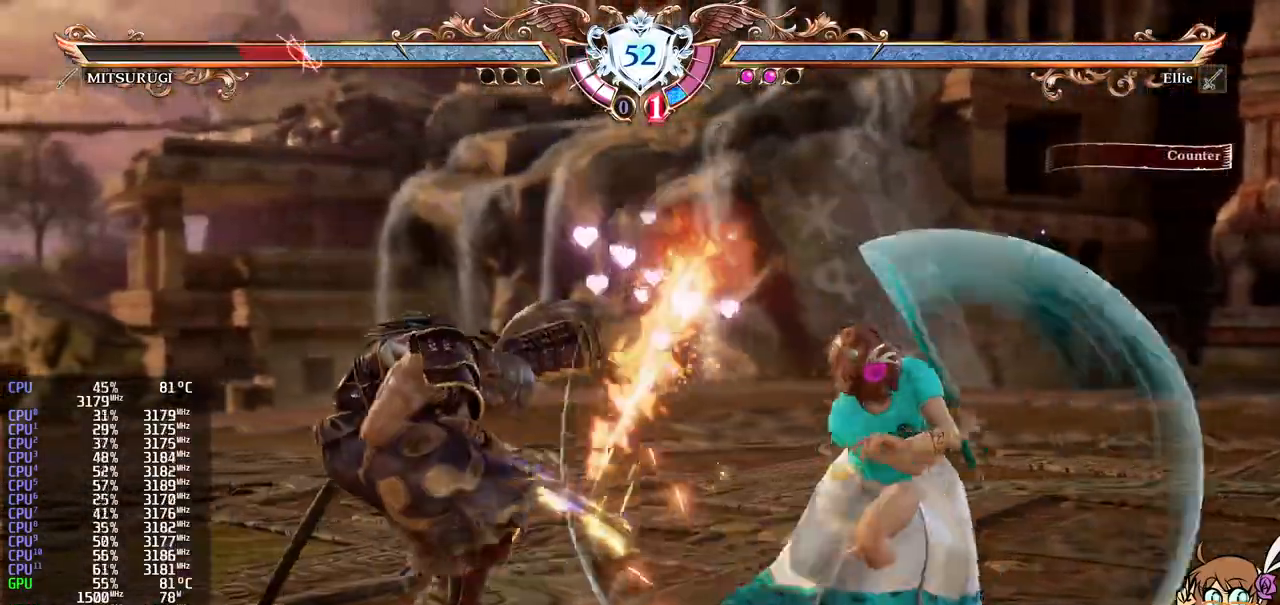
Gameplay with a controller (Xbox layout); each line is a JSON object with the inputs held at the frame after it (dt_ms = milliseconds from this image to that frame). "events" lists button and stick changes between this image and that frame as [ms after this image, input, new state], when the widget could be followed in between. Not read: L3 R3 SELECT right_stick.
{"dt_ms": 500, "buttons": [], "left_stick": "center", "events": []}
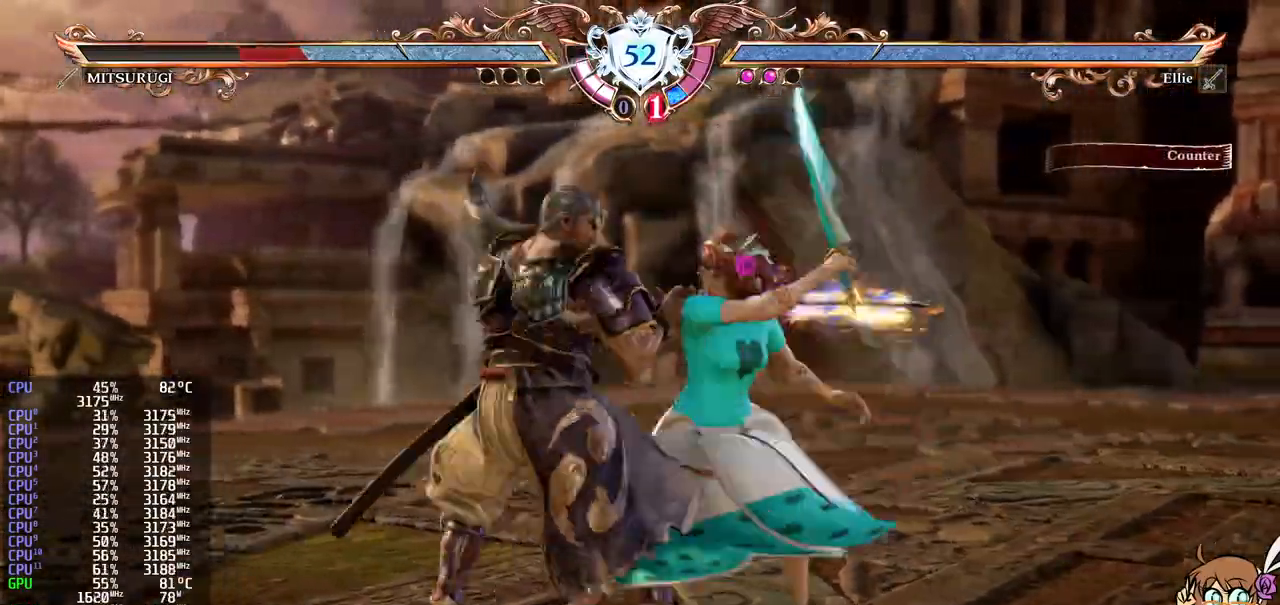
{"dt_ms": 500, "buttons": [], "left_stick": "center", "events": [[417, "DPAD_RIGHT", "down"], [483, "DPAD_RIGHT", "up"]]}
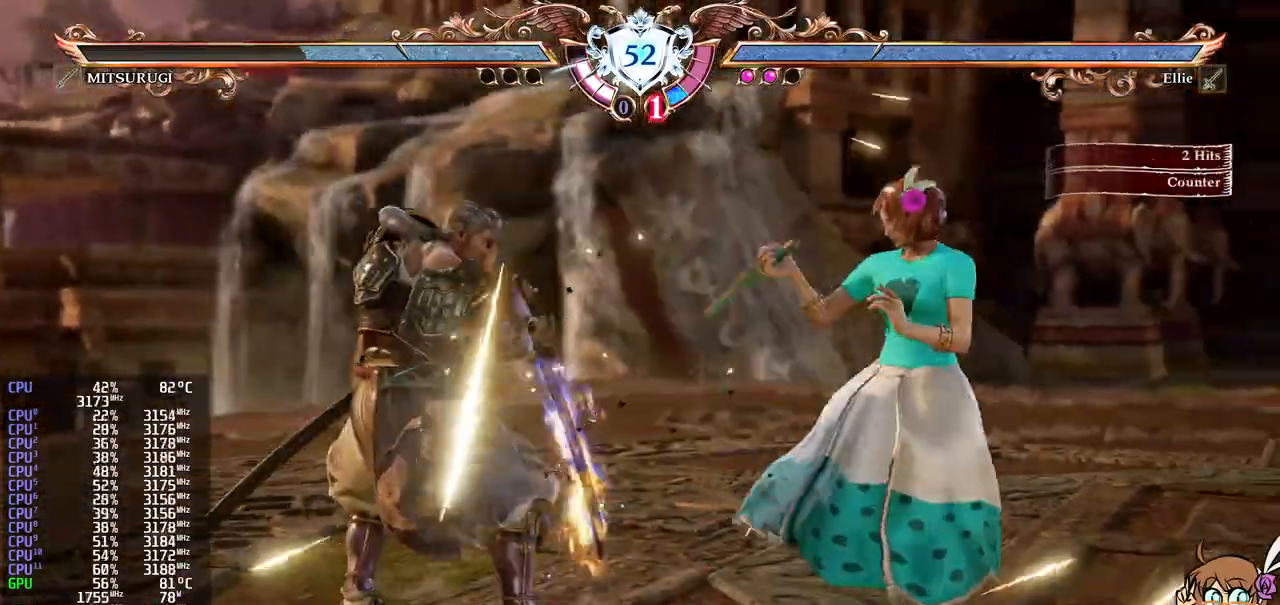
{"dt_ms": 500, "buttons": ["A"], "left_stick": "center", "events": [[17, "DPAD_RIGHT", "down"], [150, "Y", "down"], [200, "DPAD_RIGHT", "up"], [267, "Y", "up"], [367, "A", "down"]]}
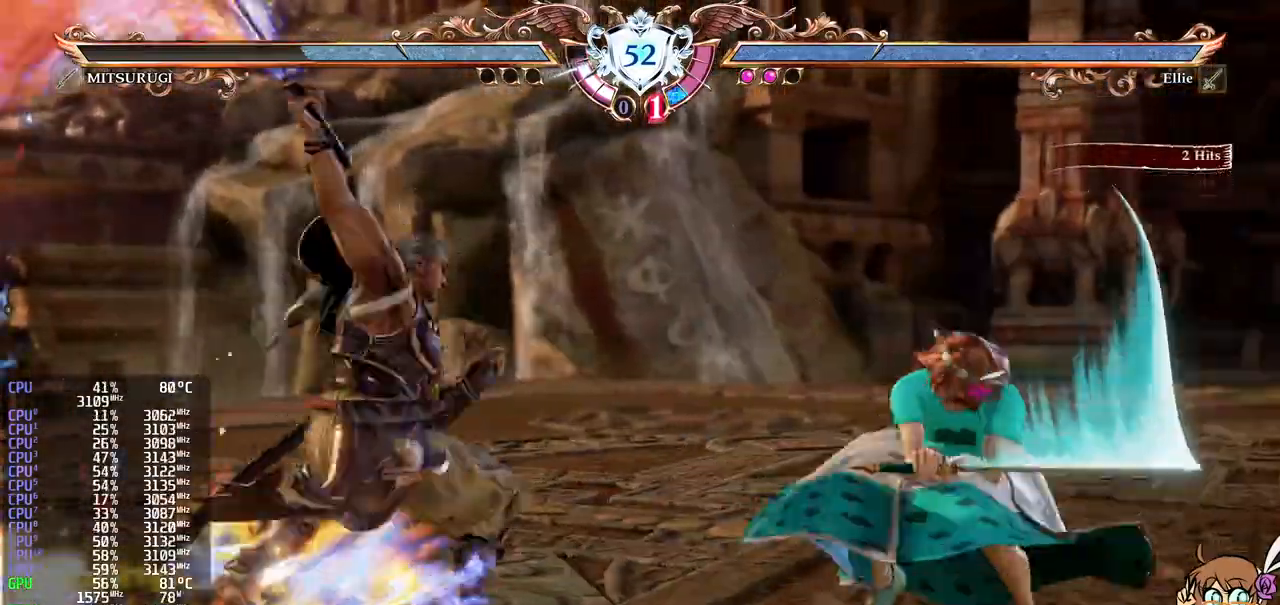
{"dt_ms": 500, "buttons": ["A"], "left_stick": "center", "events": []}
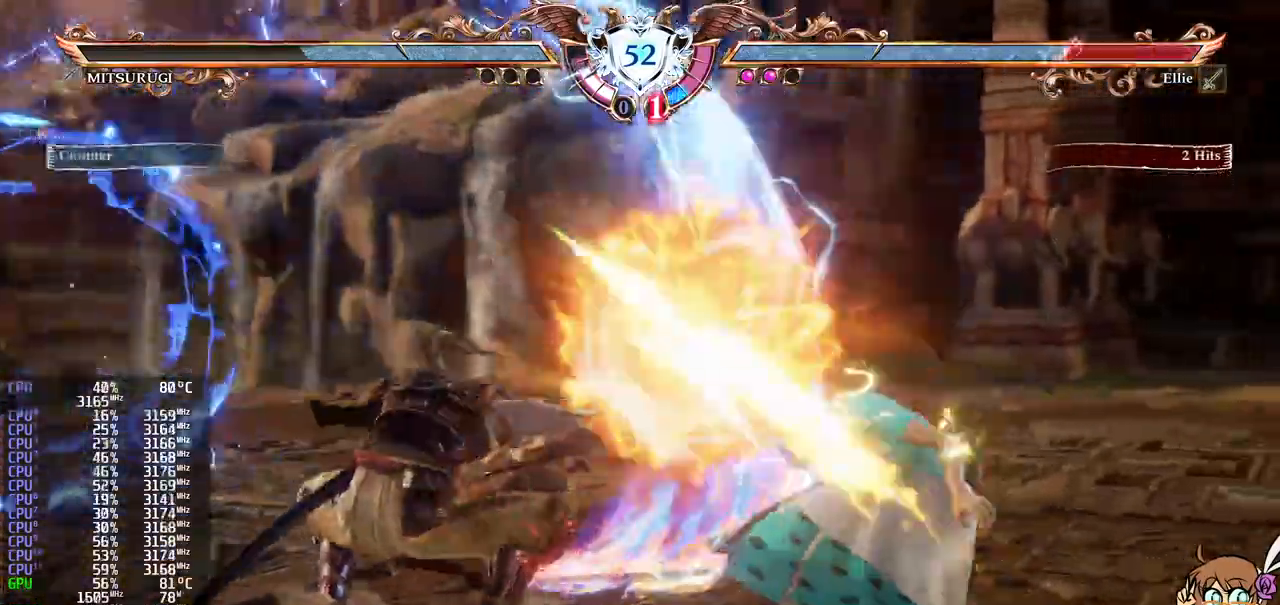
{"dt_ms": 500, "buttons": [], "left_stick": "center", "events": [[217, "A", "up"]]}
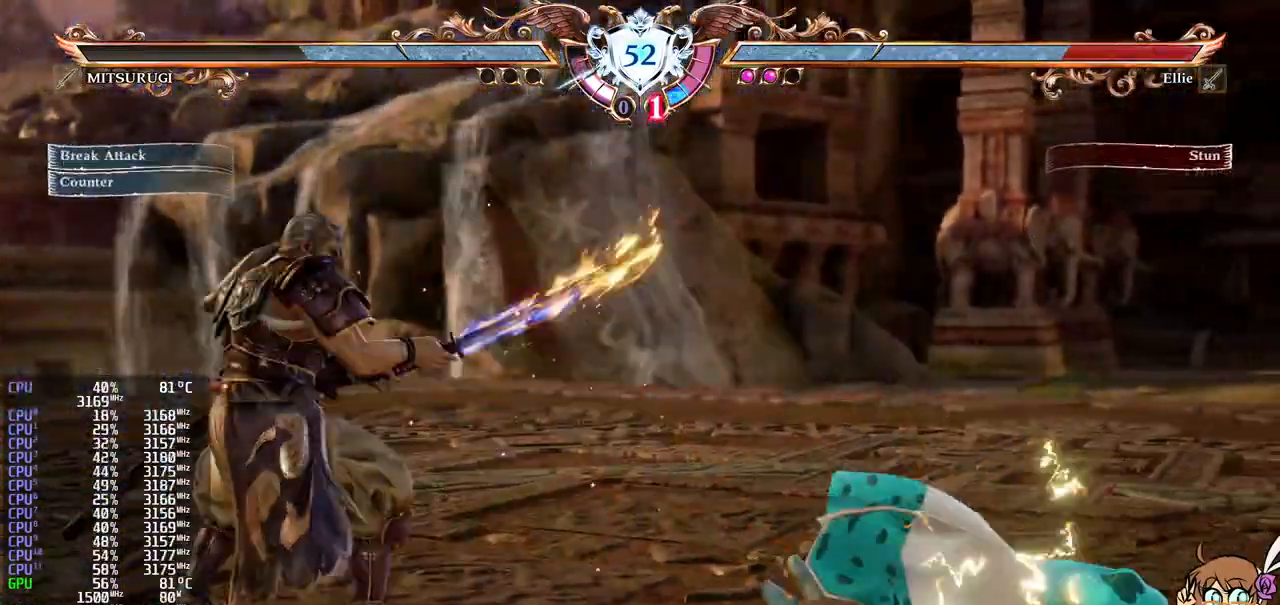
{"dt_ms": 1000, "buttons": [], "left_stick": "center"}
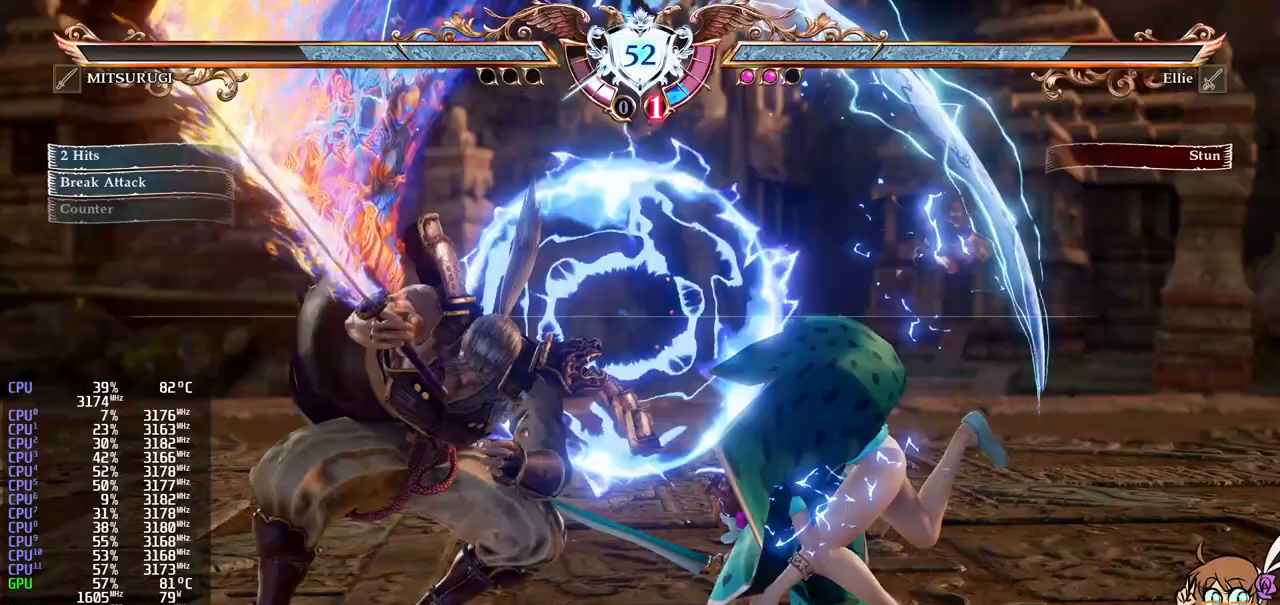
{"dt_ms": 500, "buttons": [], "left_stick": "center", "events": [[50, "Y", "down"], [133, "Y", "up"]]}
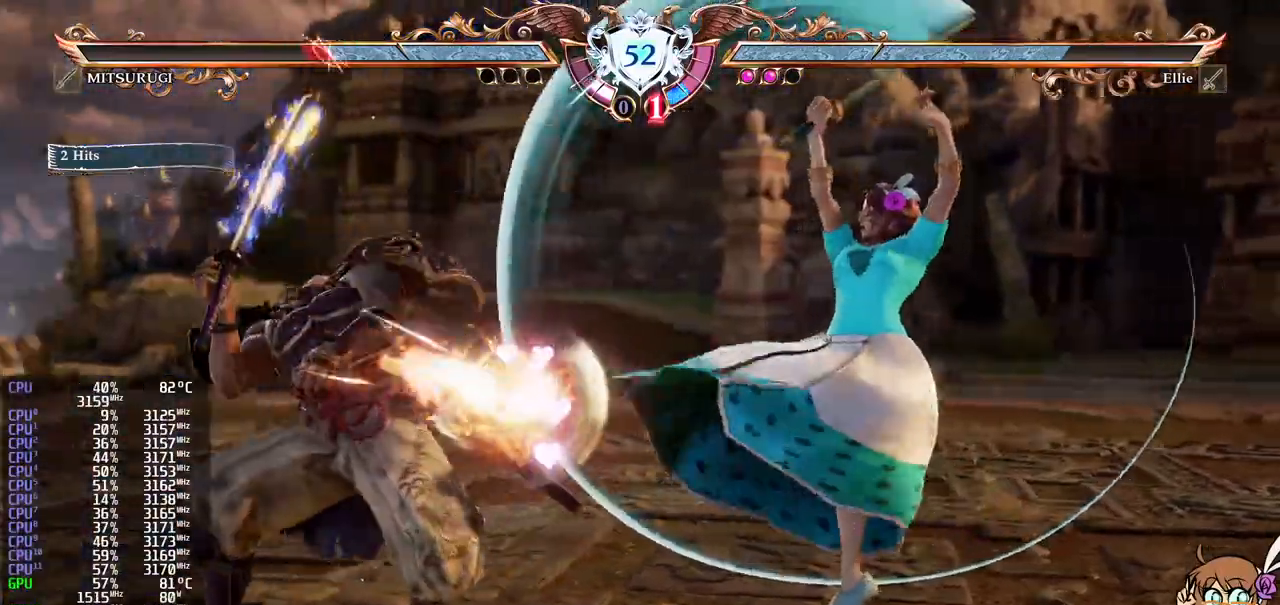
{"dt_ms": 500, "buttons": ["X"], "left_stick": "center"}
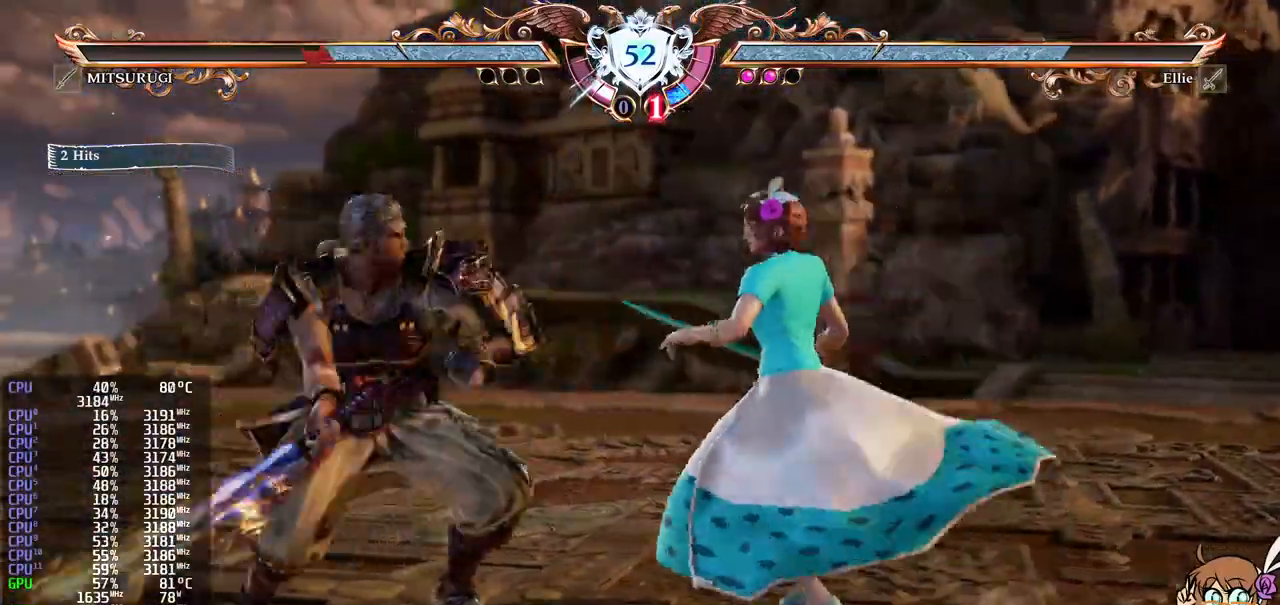
{"dt_ms": 1000, "buttons": ["A"], "left_stick": "center"}
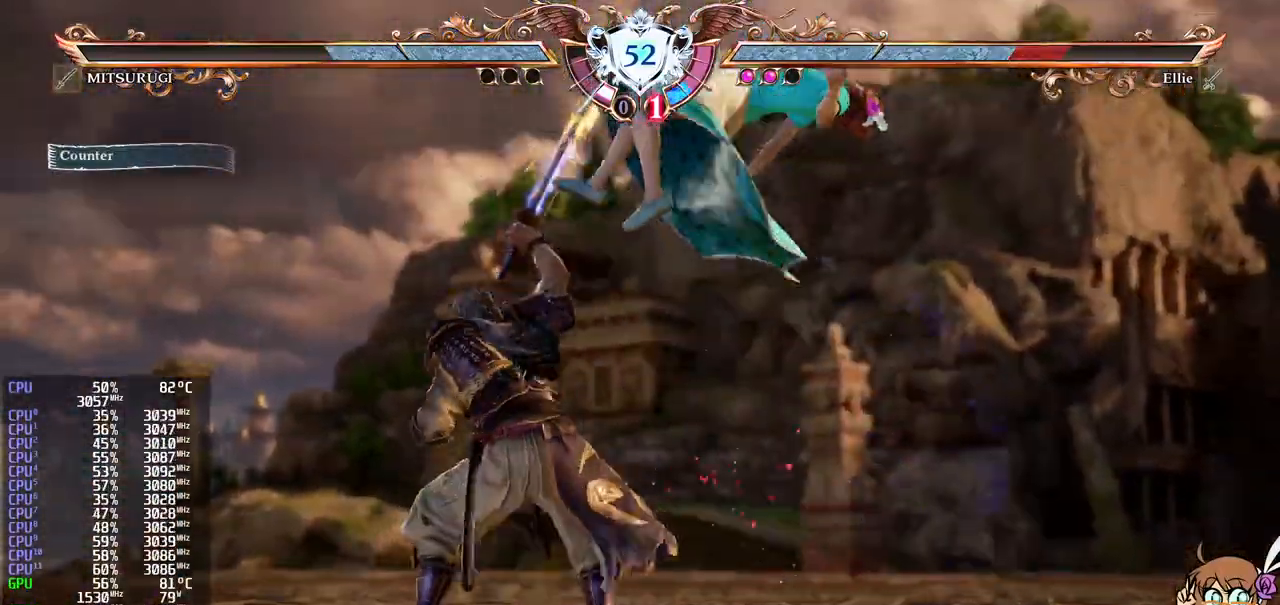
{"dt_ms": 500, "buttons": ["A"], "left_stick": "center", "events": []}
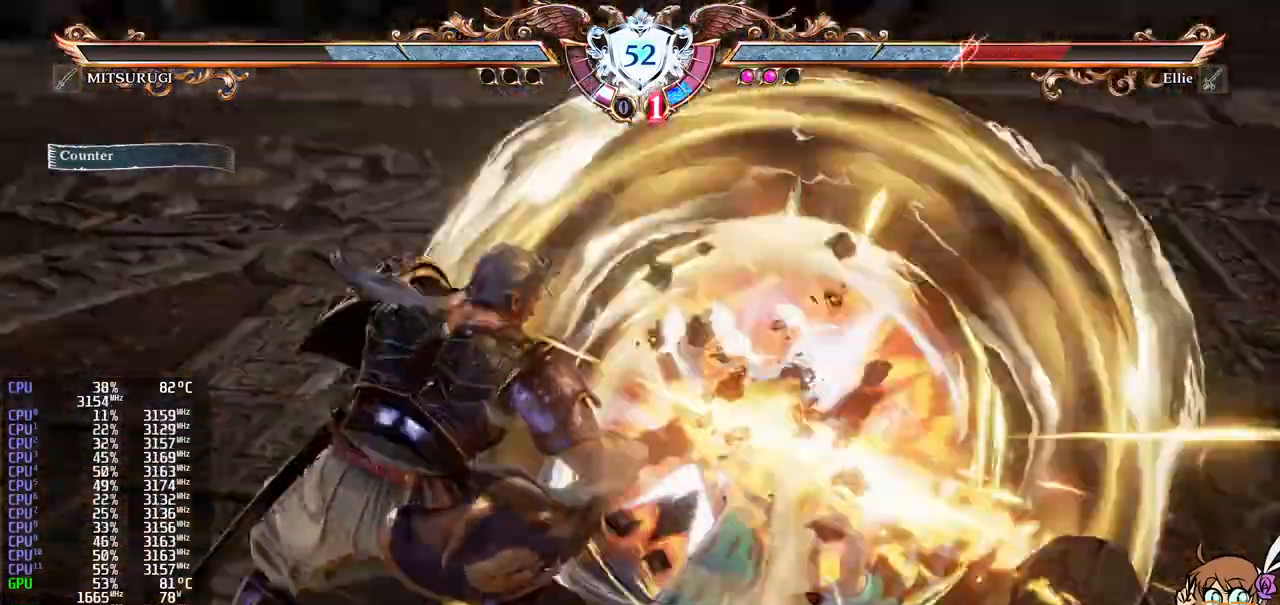
{"dt_ms": 500, "buttons": [], "left_stick": "center"}
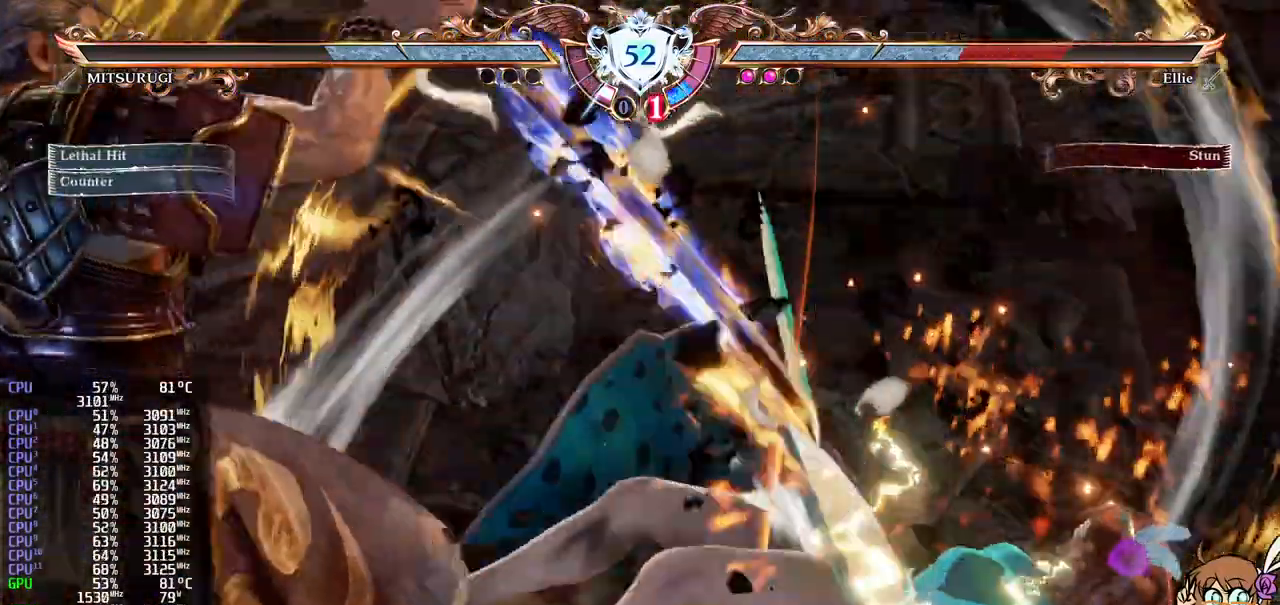
{"dt_ms": 500, "buttons": [], "left_stick": "center", "events": [[350, "R1", "down"], [500, "R1", "up"]]}
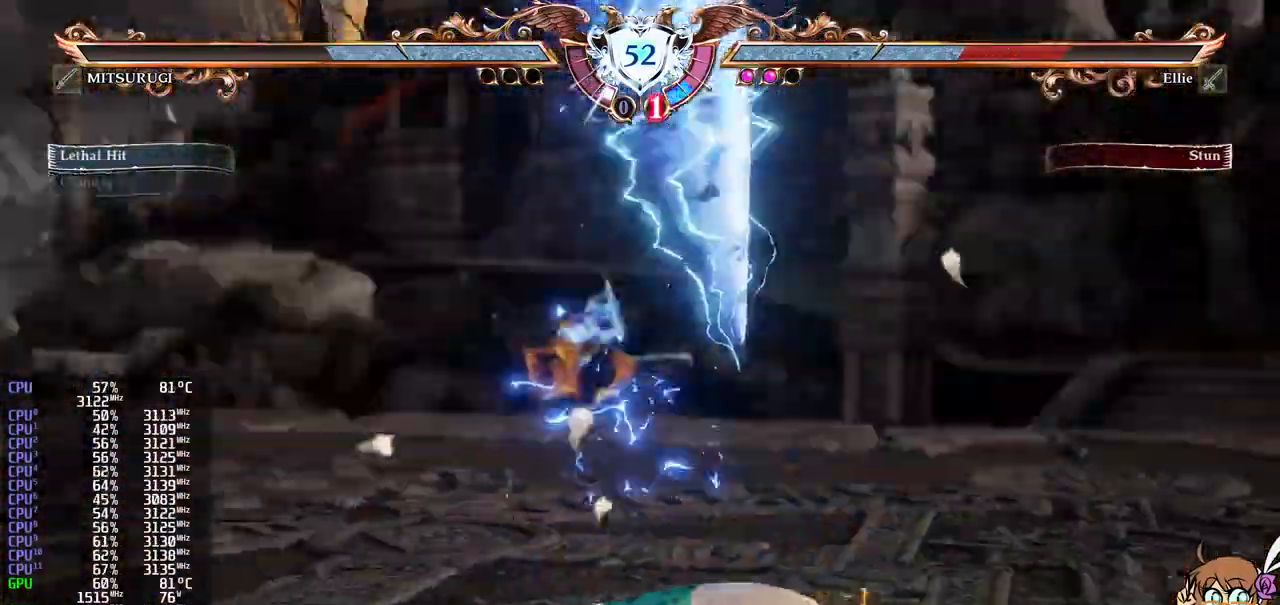
{"dt_ms": 500, "buttons": [], "left_stick": "center", "events": [[17, "R1", "down"], [33, "R1", "up"], [167, "A", "down"], [383, "A", "up"]]}
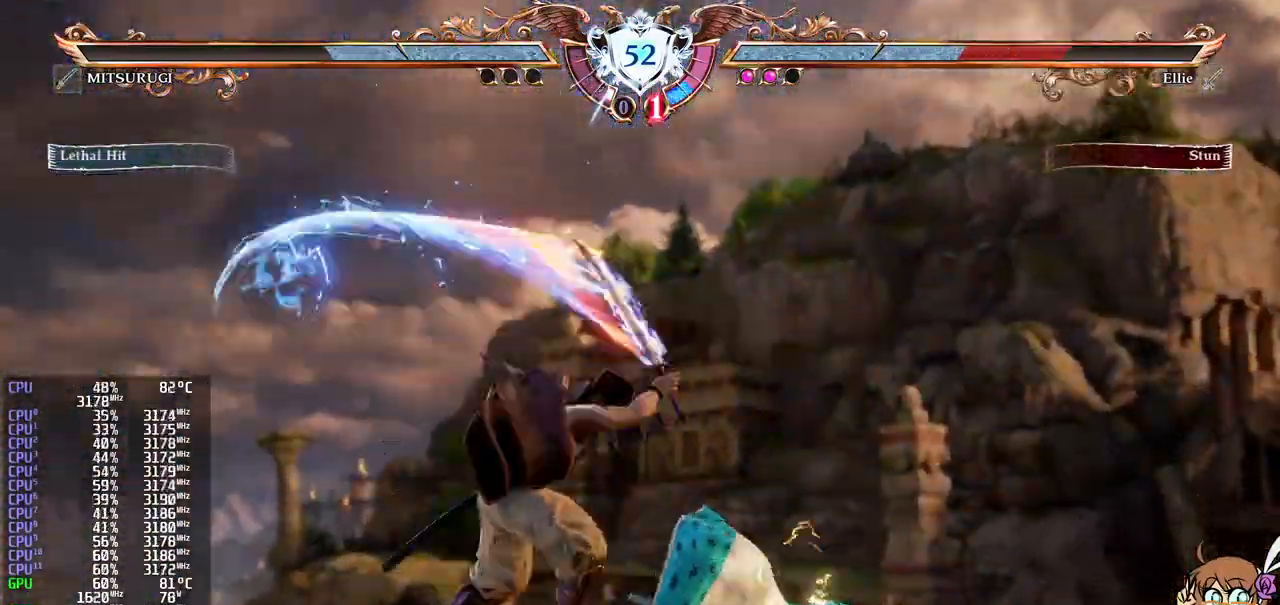
{"dt_ms": 500, "buttons": [], "left_stick": "center", "events": []}
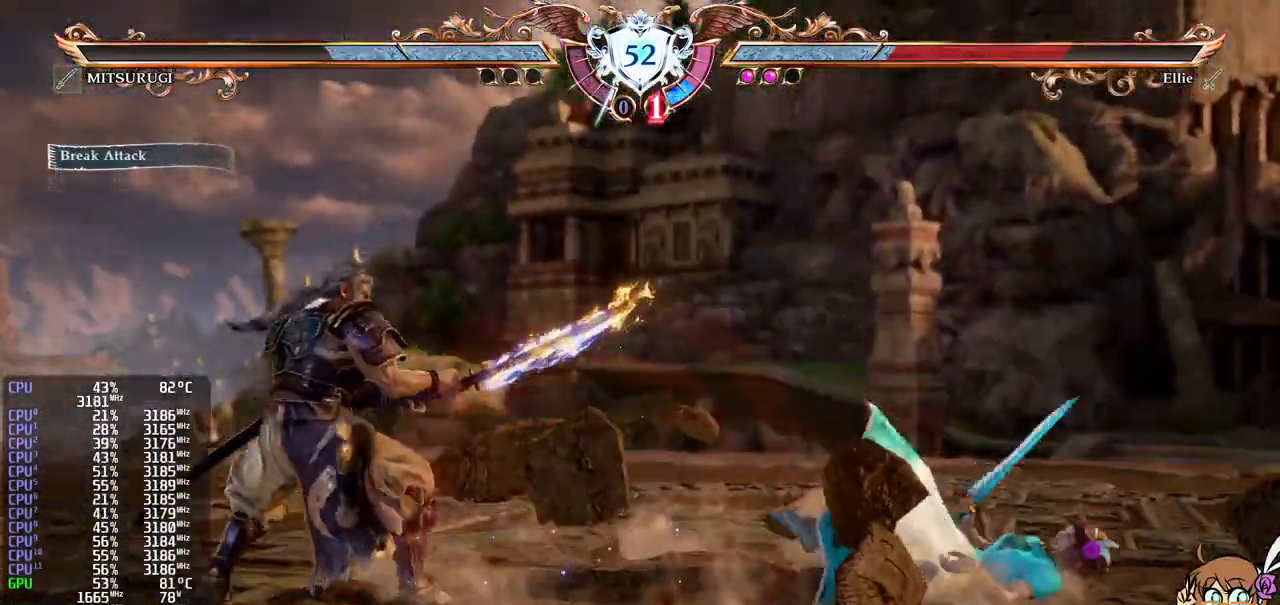
{"dt_ms": 500, "buttons": [], "left_stick": "center", "events": [[167, "R1", "down"], [300, "R1", "up"]]}
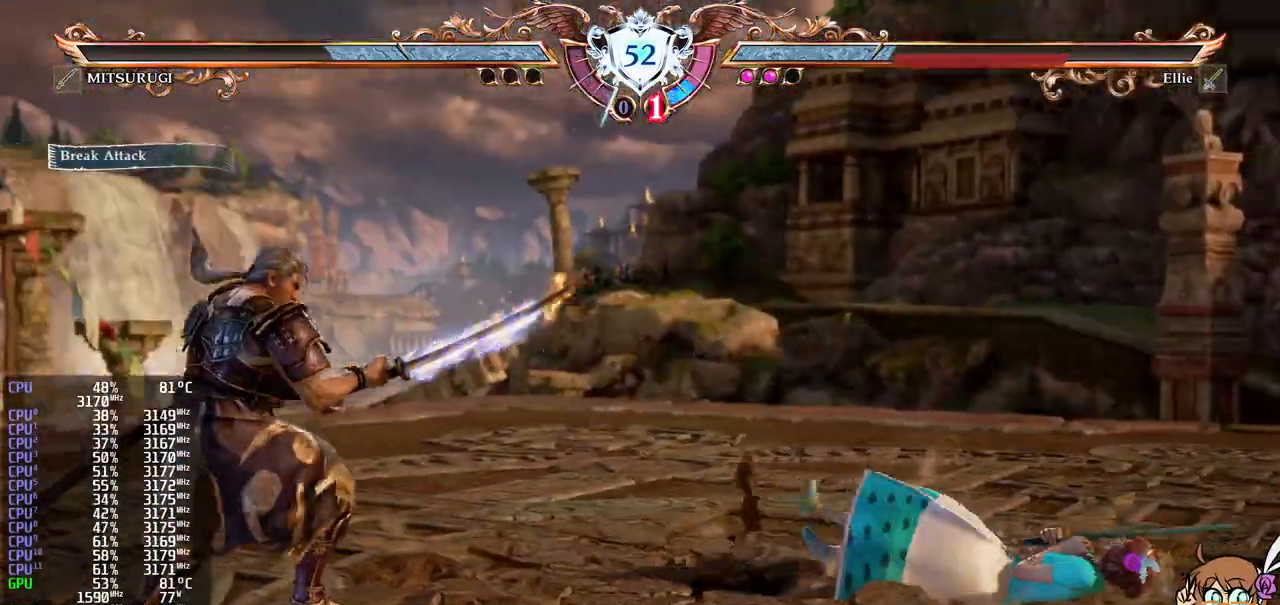
{"dt_ms": 500, "buttons": ["A"], "left_stick": "center", "events": [[433, "A", "down"]]}
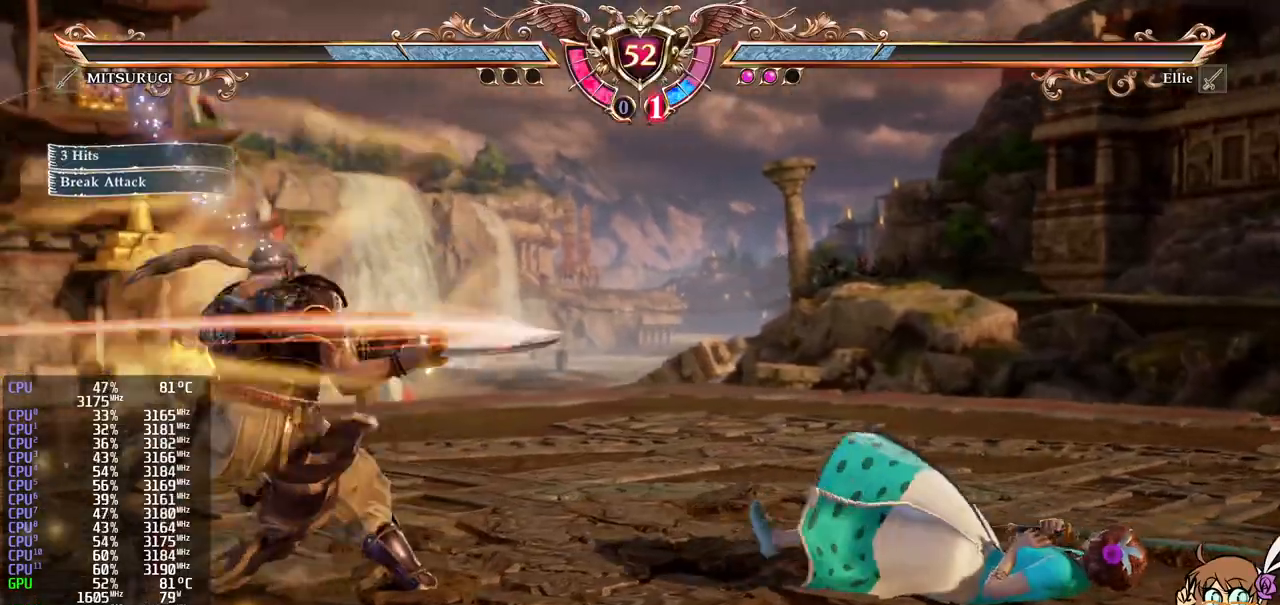
{"dt_ms": 500, "buttons": ["DPAD_LEFT"], "left_stick": "center", "events": [[300, "A", "up"], [300, "DPAD_LEFT", "down"], [350, "Y", "down"], [450, "Y", "up"]]}
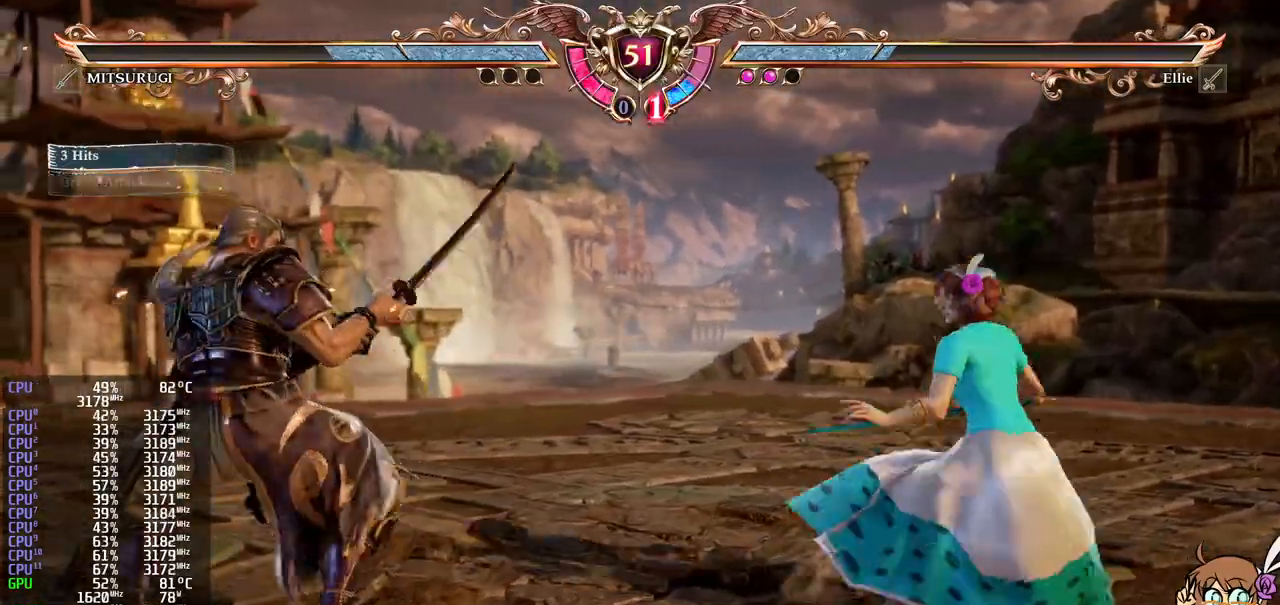
{"dt_ms": 1000, "buttons": [], "left_stick": "center"}
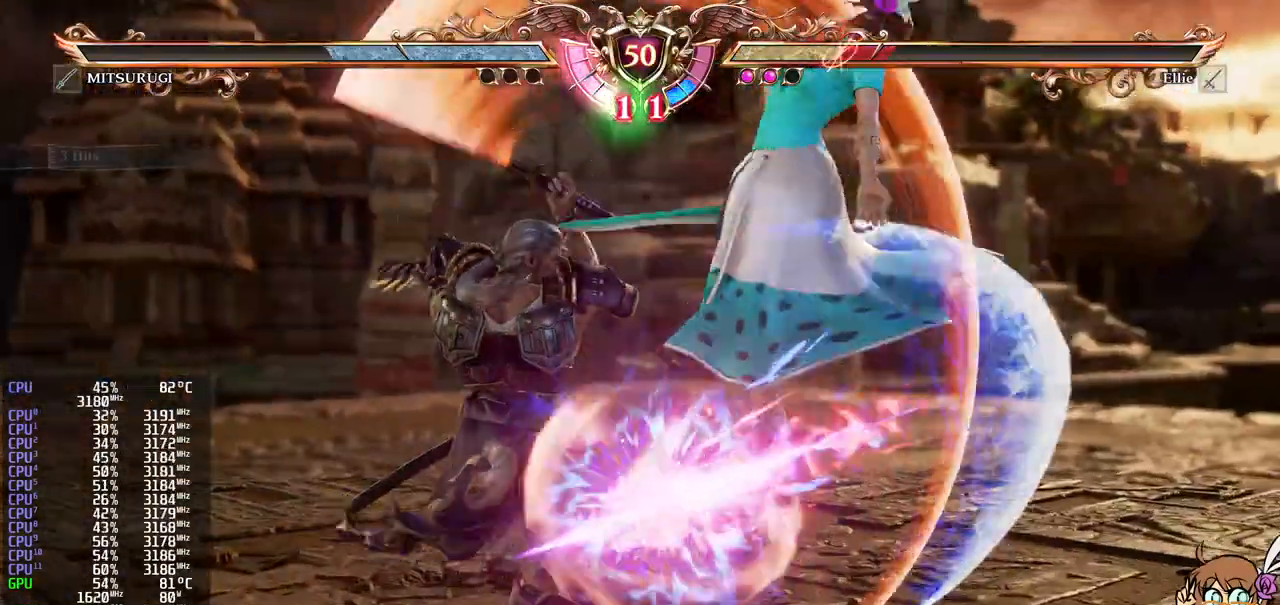
{"dt_ms": 500, "buttons": ["A"], "left_stick": "center", "events": [[133, "A", "down"]]}
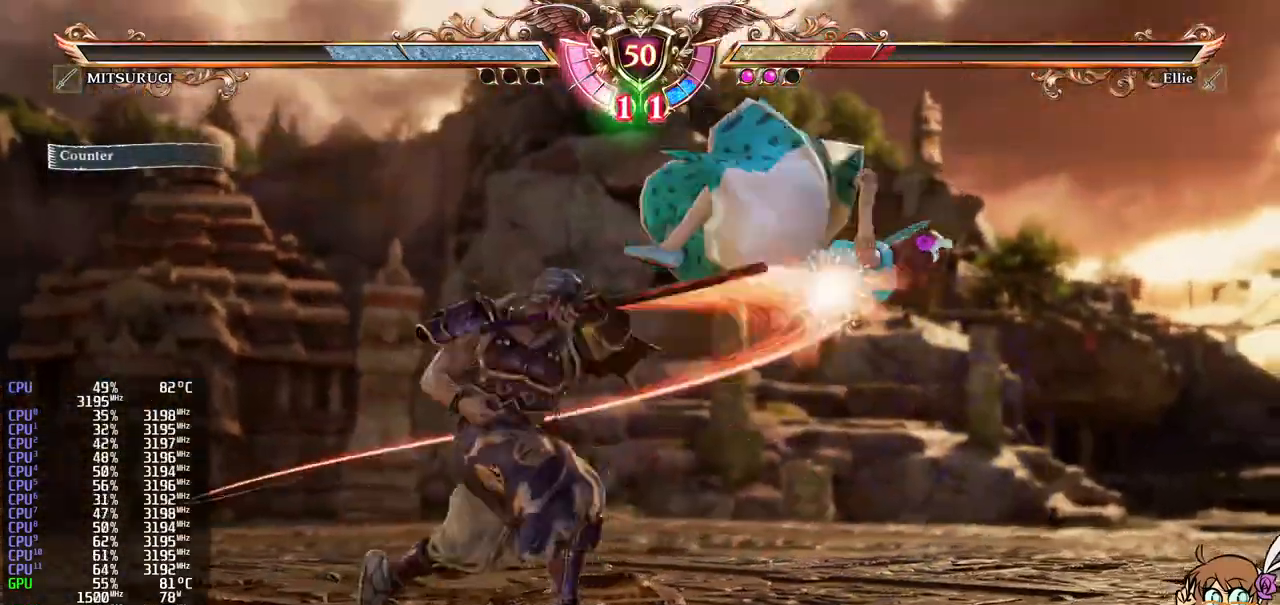
{"dt_ms": 500, "buttons": ["A"], "left_stick": "center", "events": []}
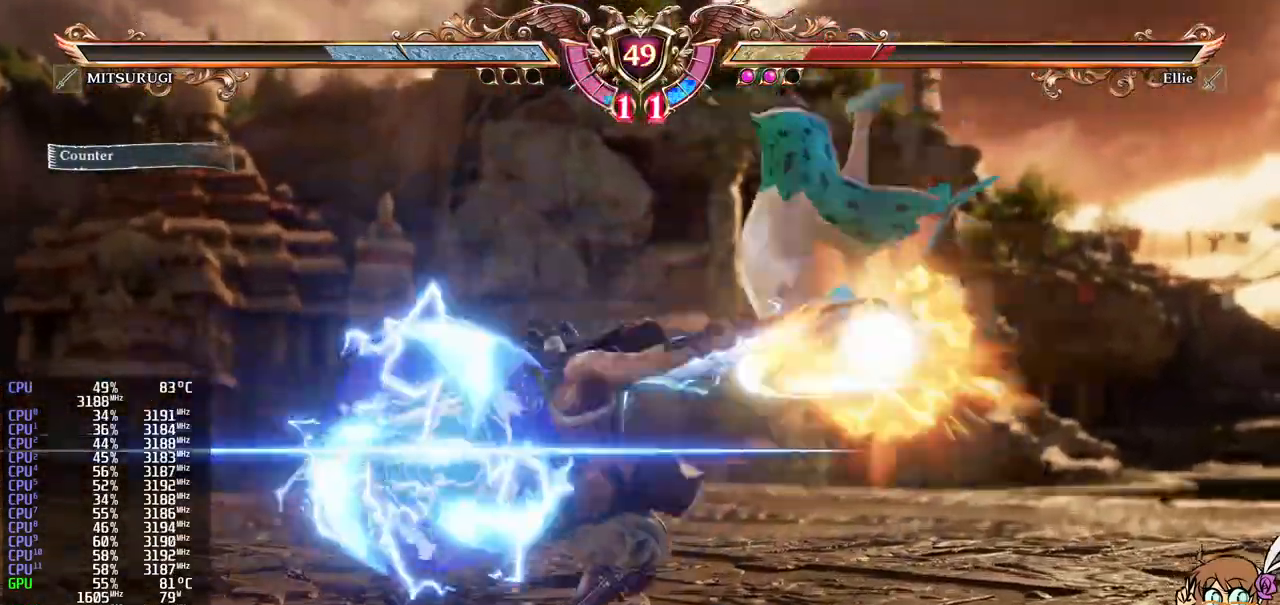
{"dt_ms": 500, "buttons": ["A"], "left_stick": "center"}
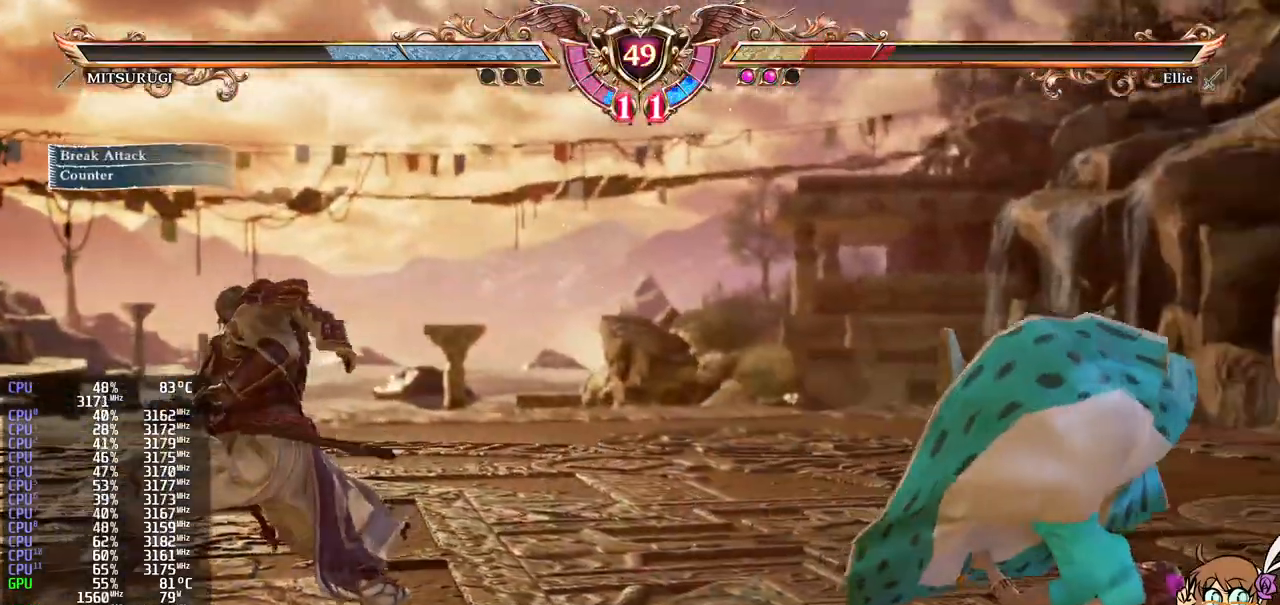
{"dt_ms": 500, "buttons": ["A"], "left_stick": "center", "events": []}
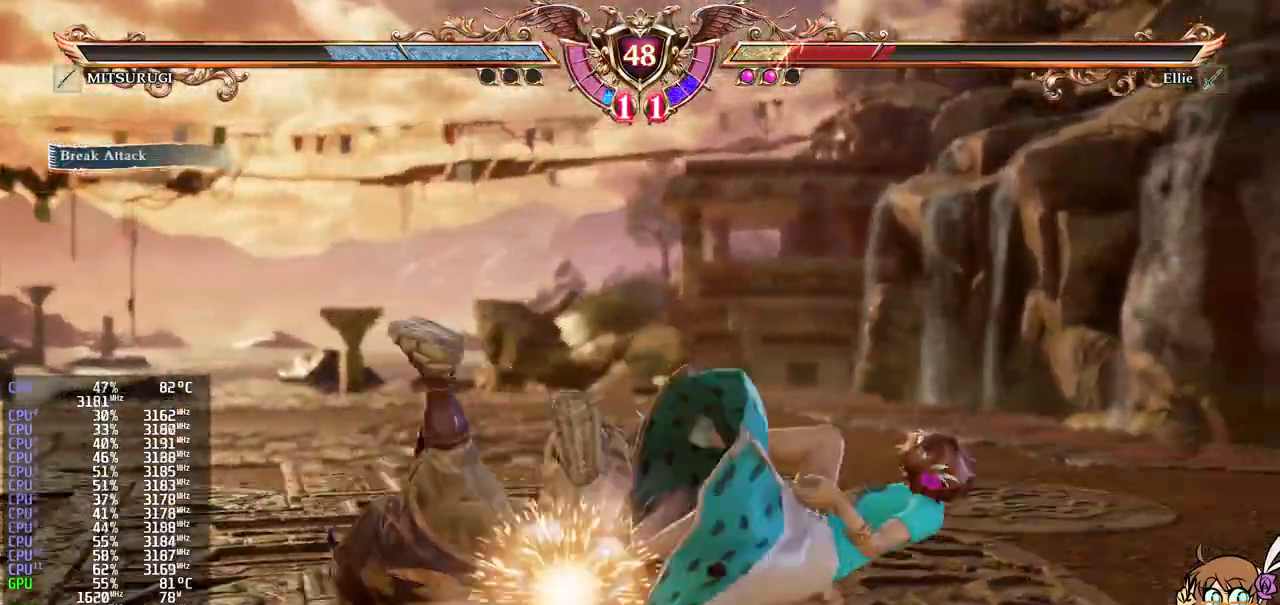
{"dt_ms": 500, "buttons": ["DPAD_UP"], "left_stick": "center", "events": [[100, "A", "up"], [233, "DPAD_UP", "down"]]}